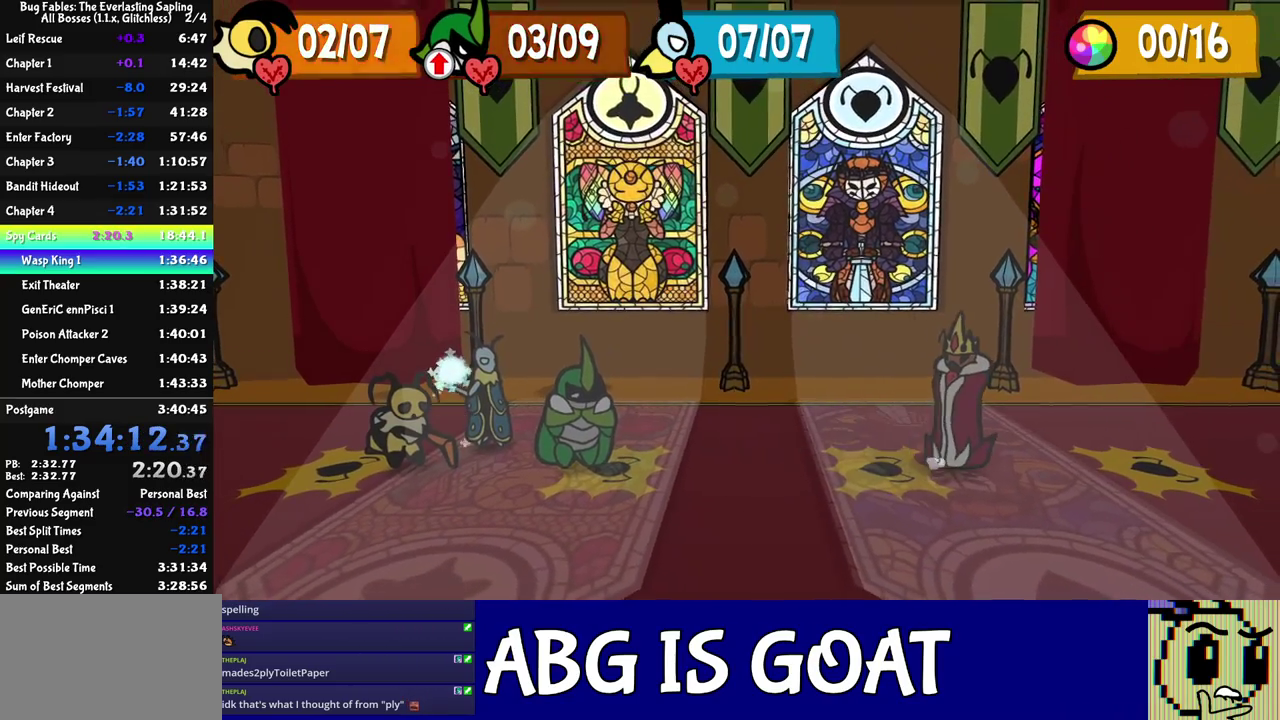
Gameplay with a controller (Nintendo layout); each line is a JSON object with the inputs held at the frame after it. "events" lists button and stick changes between this image and that frame as [ms after this image, input, new state], when the widget could be followed in between. Not read: A B L1 L3 R1 R3.
{"buttons": ["DPAD_UP"], "left_stick": "center", "events": [[250, "C_DOWN", "down"], [317, "C_DOWN", "up"], [383, "DPAD_UP", "down"], [450, "DPAD_UP", "up"], [500, "DPAD_UP", "down"]]}
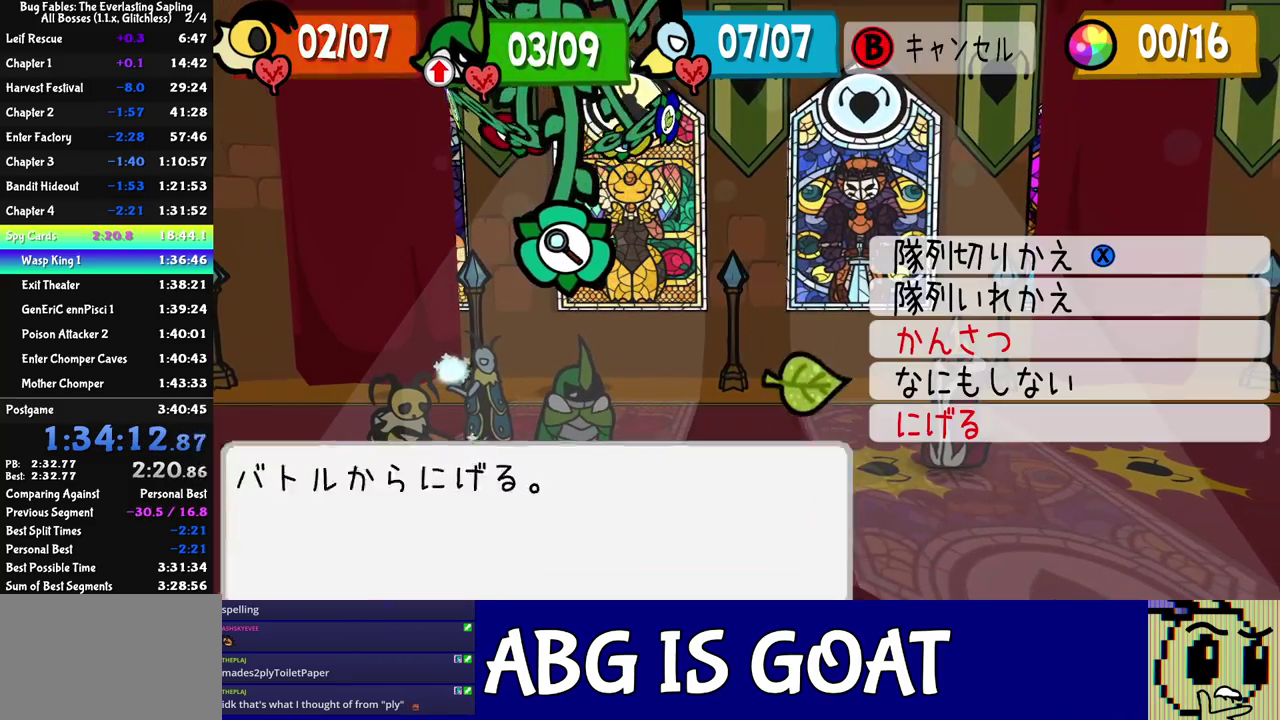
{"buttons": [], "left_stick": "center", "events": [[83, "DPAD_UP", "up"], [100, "C_DOWN", "down"], [167, "C_DOWN", "up"], [300, "C_DOWN", "down"], [350, "C_DOWN", "up"], [450, "DPAD_UP", "down"], [500, "DPAD_UP", "up"]]}
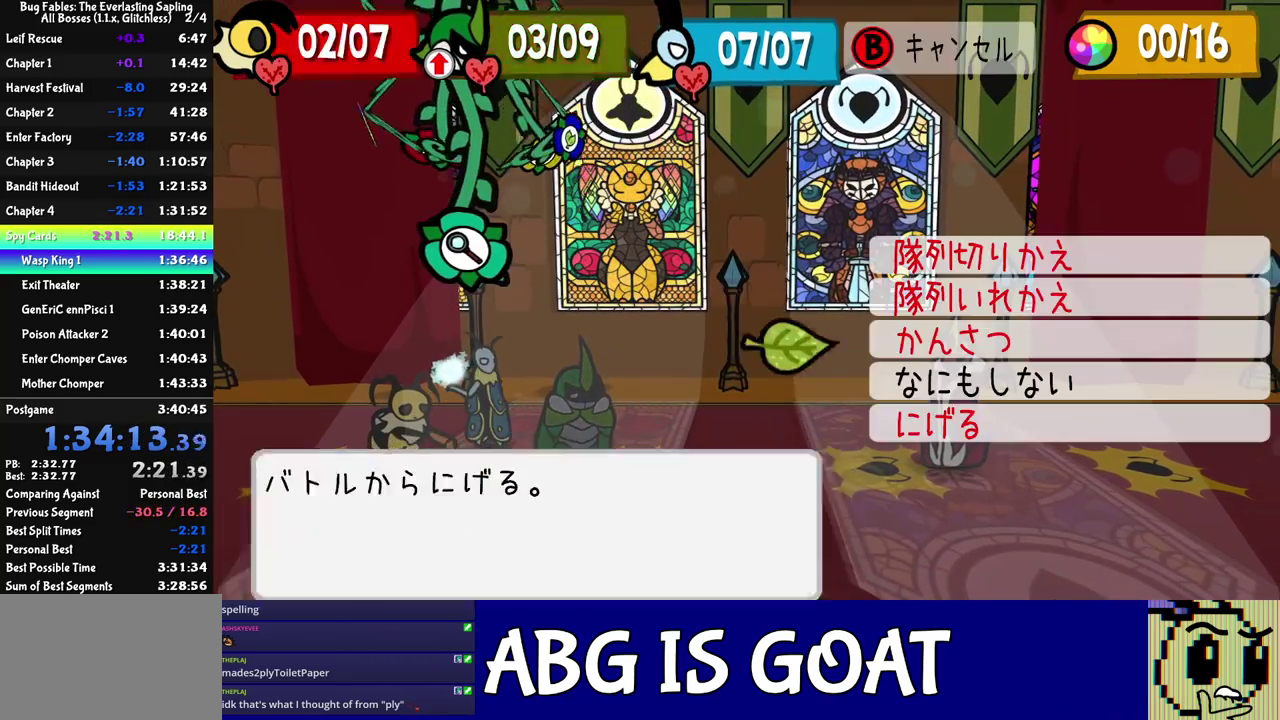
{"buttons": [], "left_stick": "center", "events": [[67, "DPAD_UP", "down"], [133, "DPAD_UP", "up"], [150, "C_DOWN", "down"], [217, "C_DOWN", "up"], [333, "C_DOWN", "down"], [400, "C_DOWN", "up"]]}
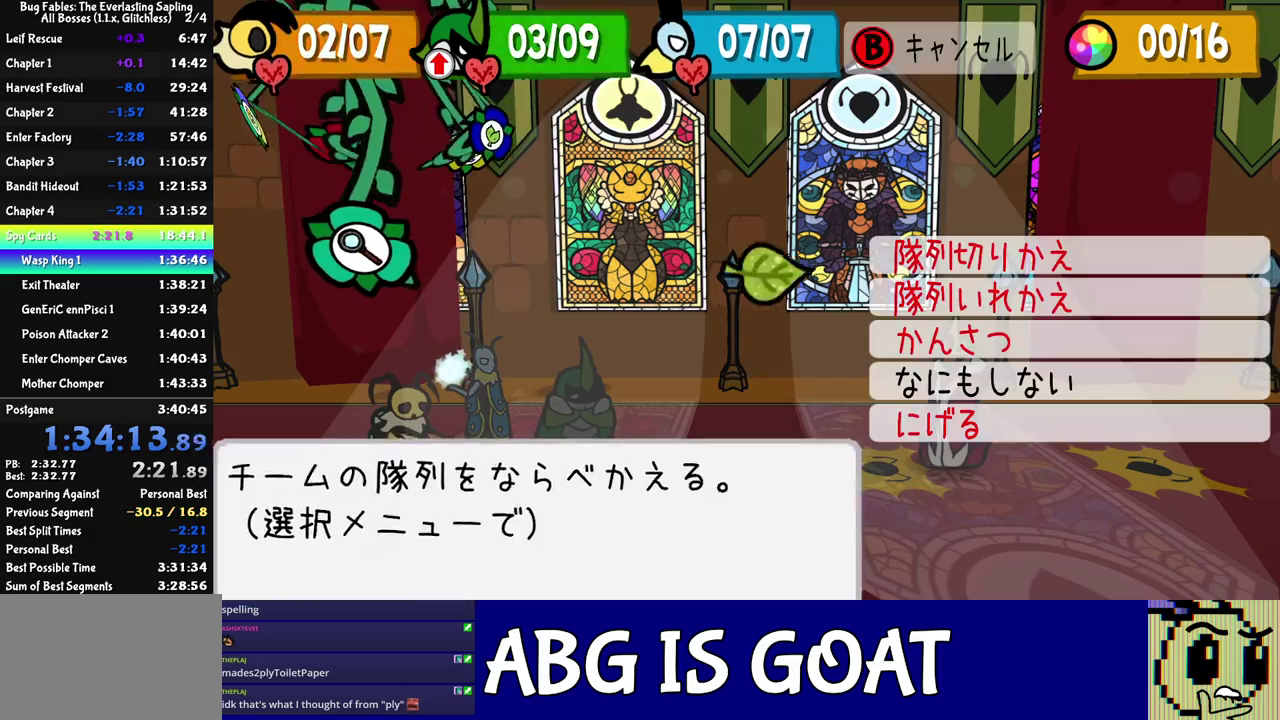
{"buttons": [], "left_stick": "center", "events": [[17, "DPAD_UP", "down"], [83, "DPAD_UP", "up"], [150, "DPAD_UP", "down"], [217, "C_DOWN", "down"], [217, "DPAD_UP", "up"], [283, "C_DOWN", "up"]]}
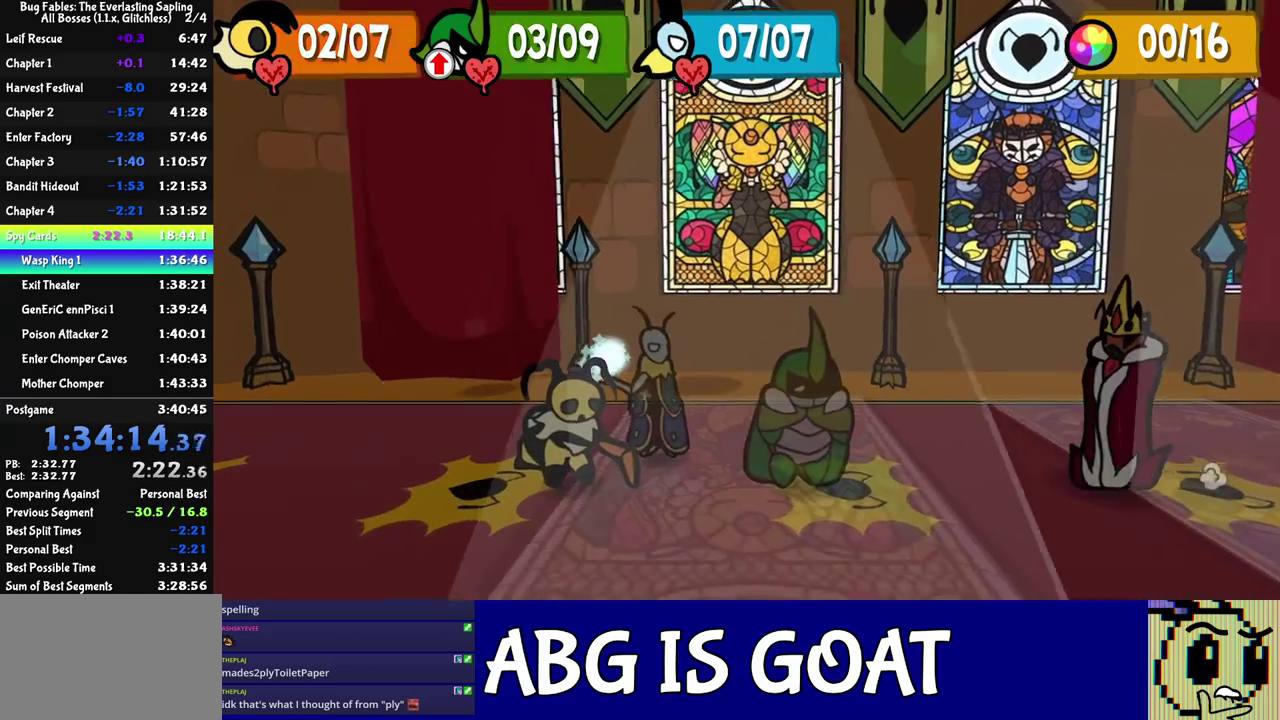
{"buttons": [], "left_stick": "center", "events": []}
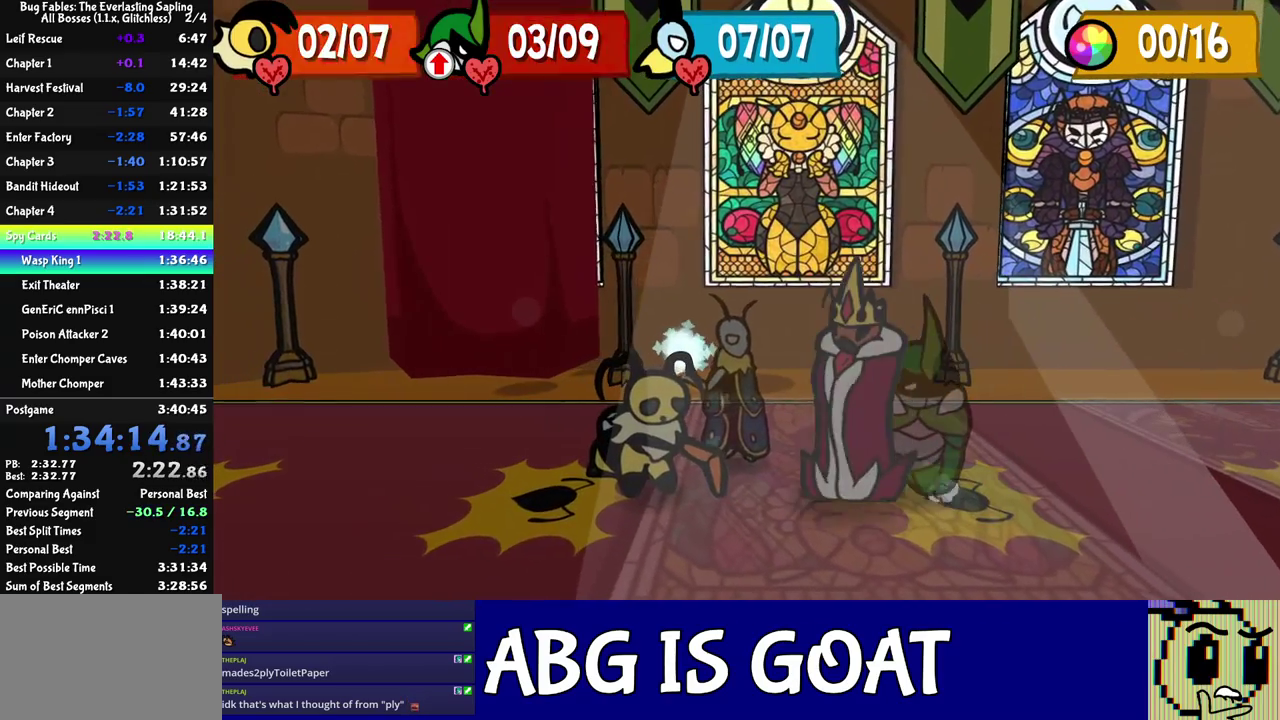
{"buttons": [], "left_stick": "center", "events": []}
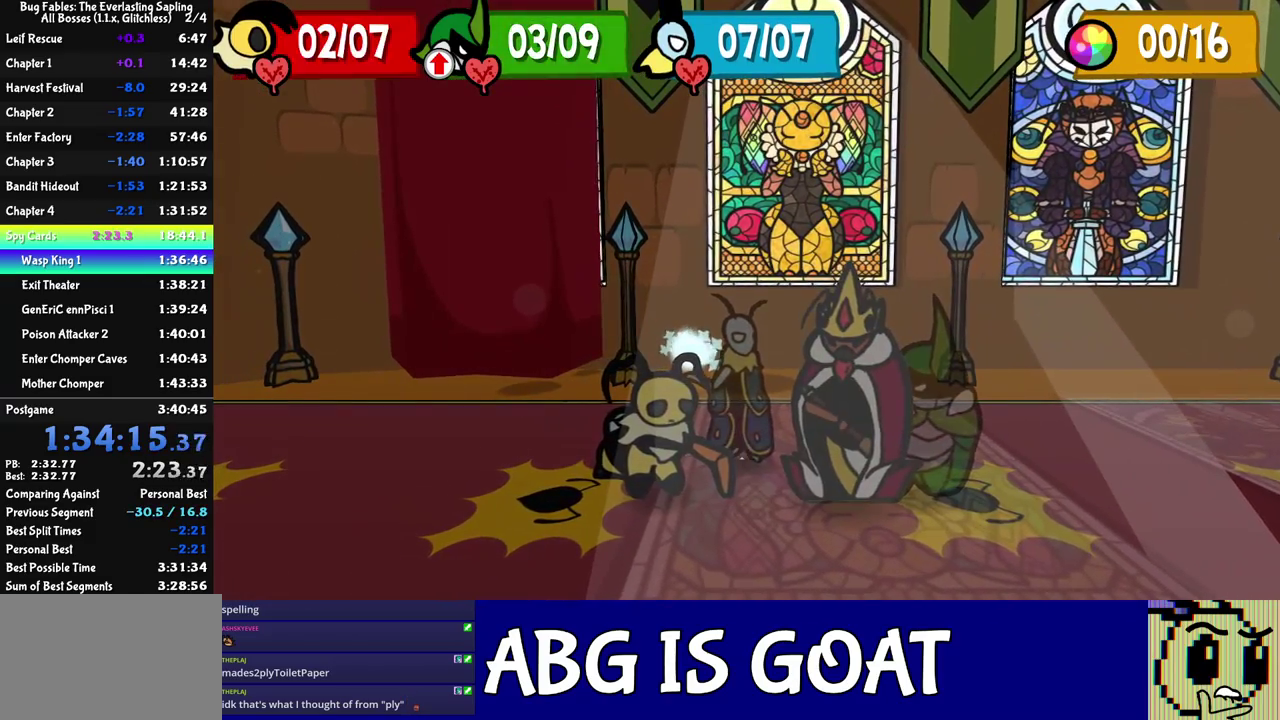
{"buttons": [], "left_stick": "center", "events": [[133, "C_DOWN", "down"], [217, "C_DOWN", "up"]]}
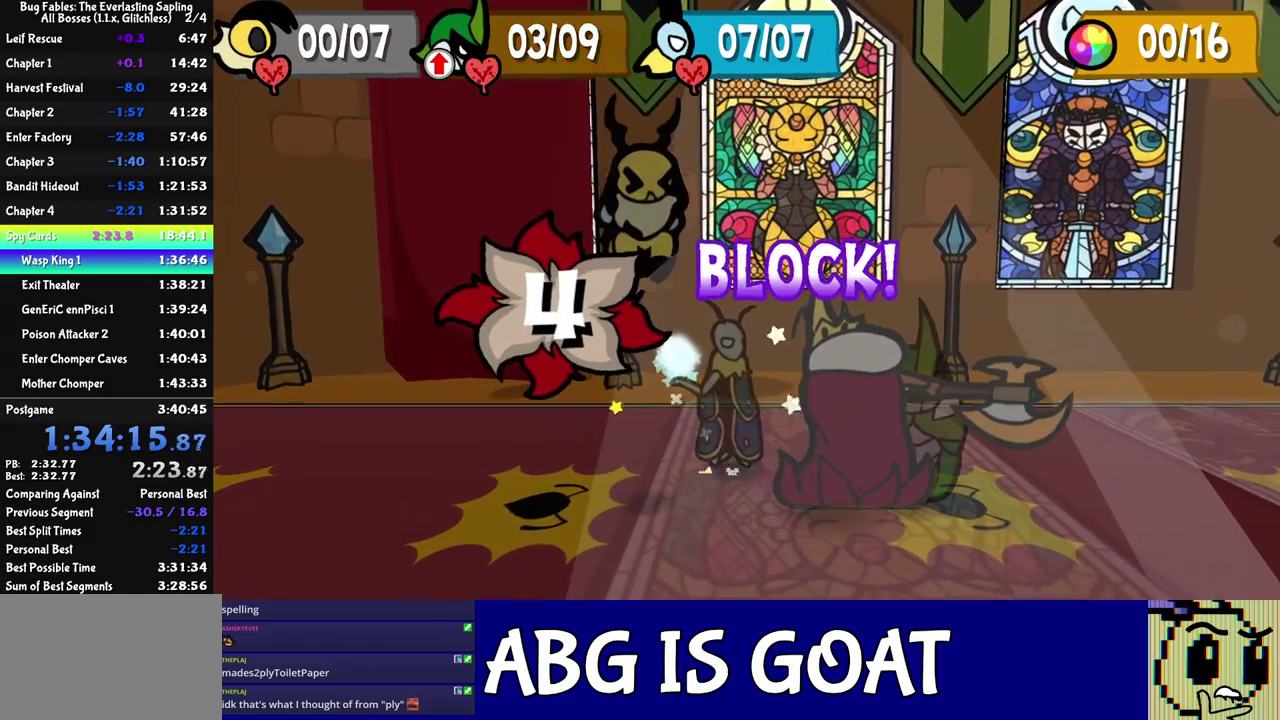
{"buttons": [], "left_stick": "center", "events": []}
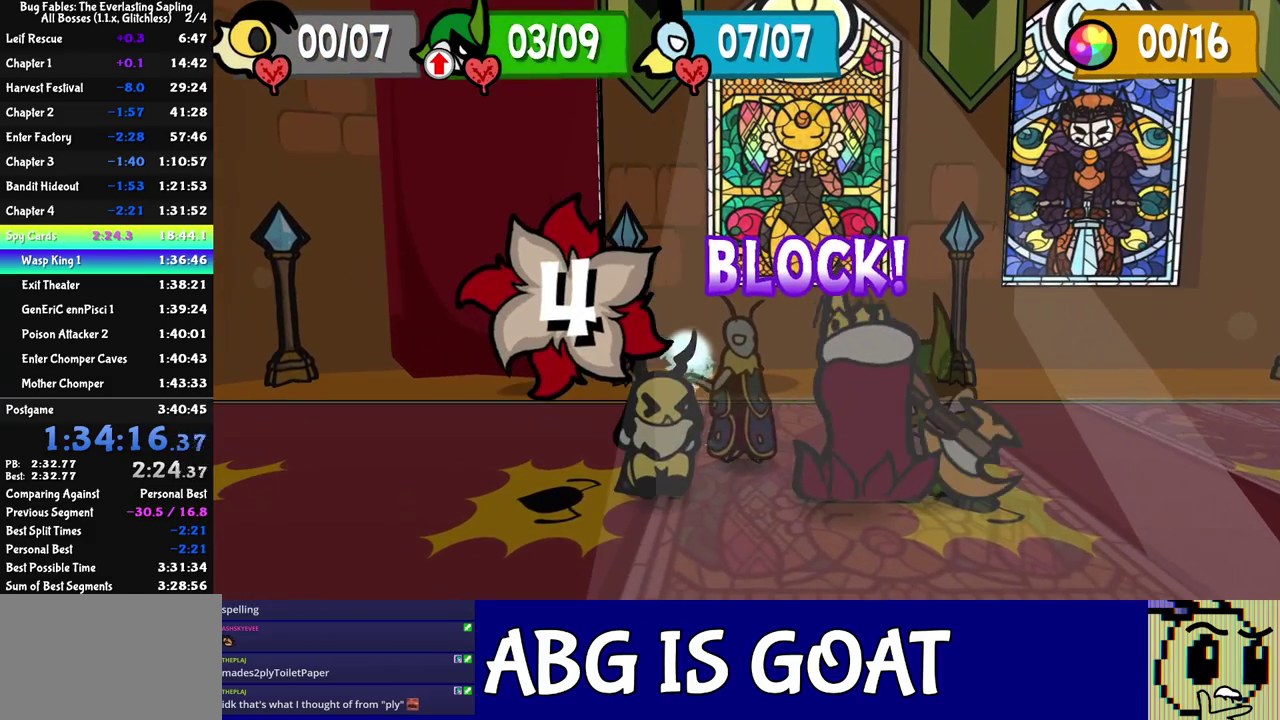
{"buttons": [], "left_stick": "center", "events": []}
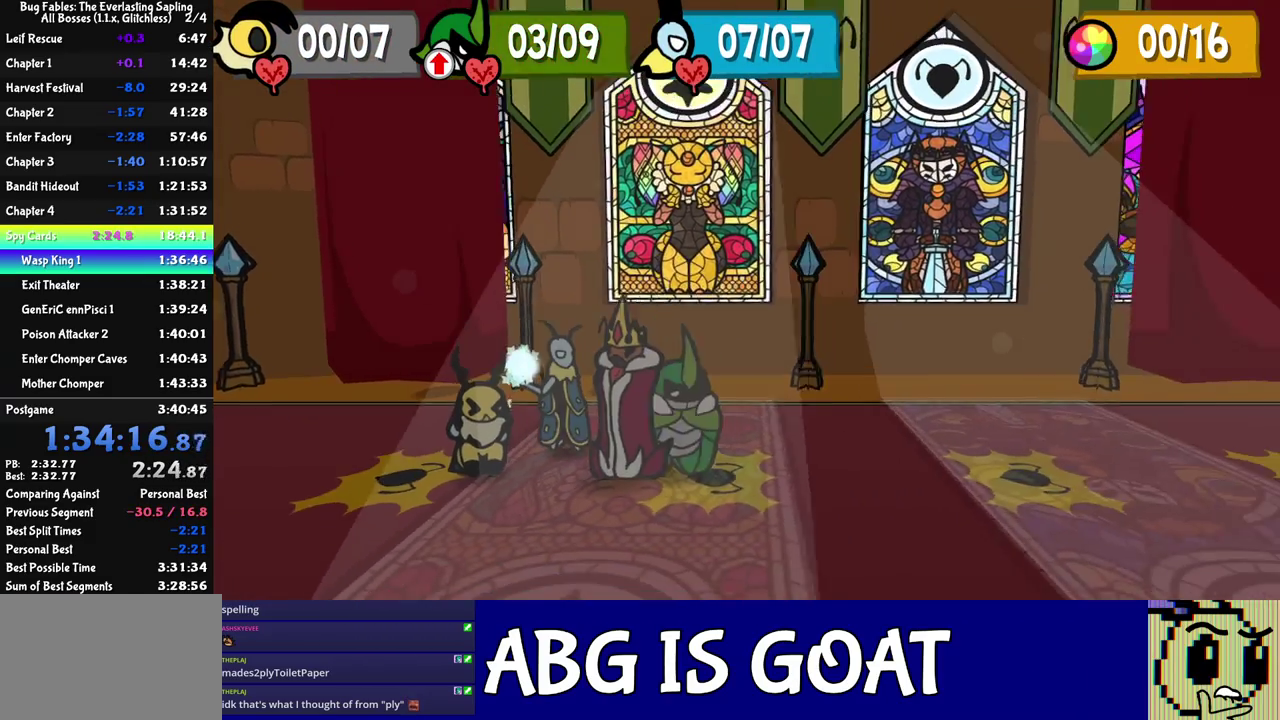
{"buttons": [], "left_stick": "center", "events": []}
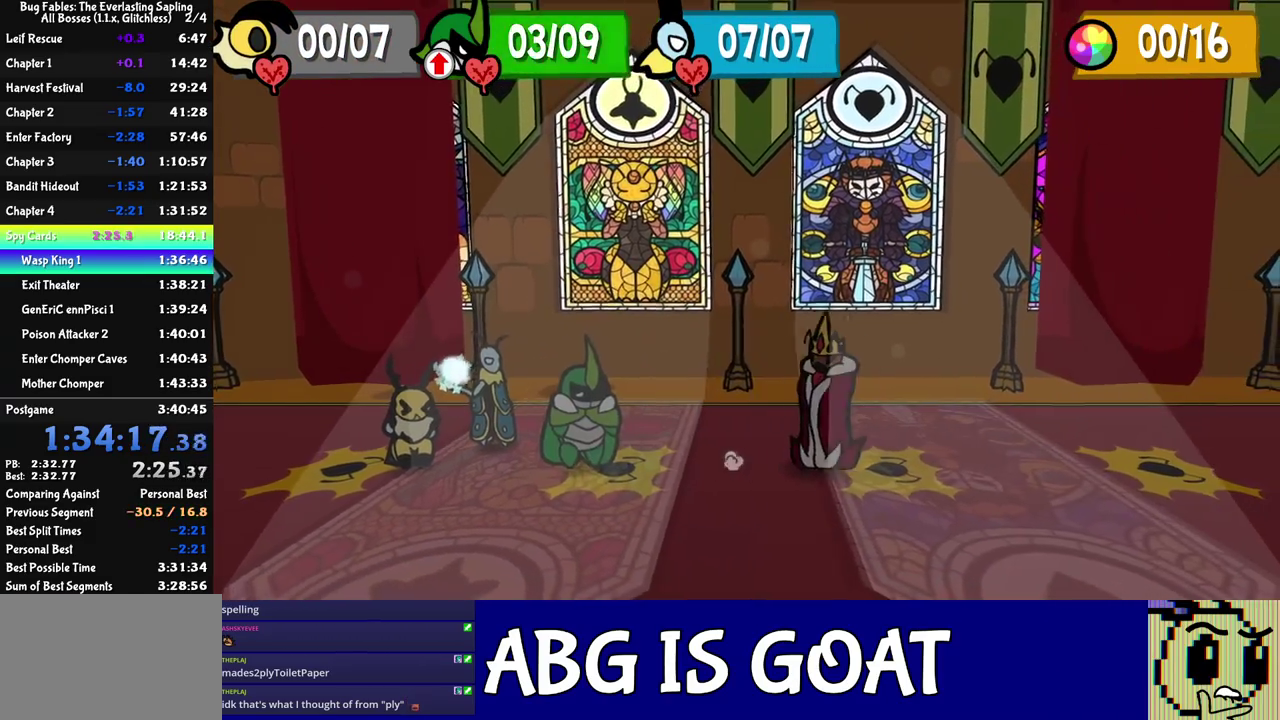
{"buttons": [], "left_stick": "center", "events": []}
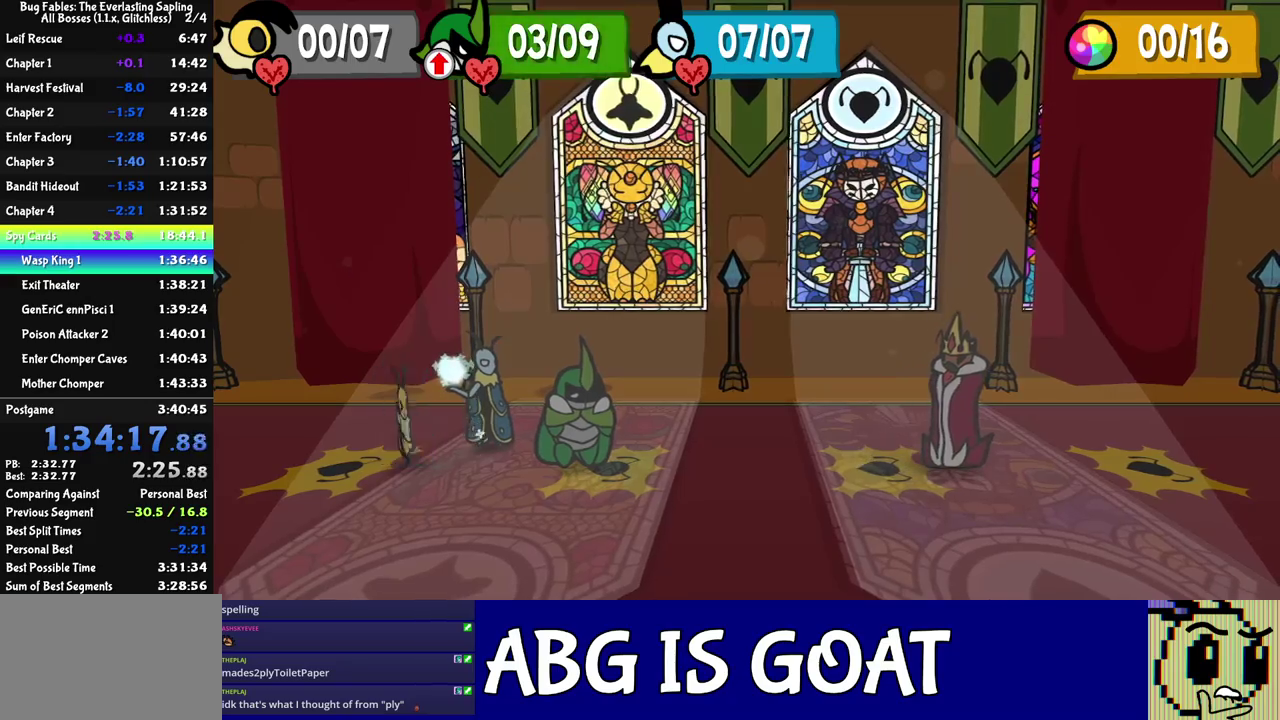
{"buttons": ["C_DOWN"], "left_stick": "center", "events": [[117, "C_DOWN", "down"], [167, "C_DOWN", "up"], [300, "DPAD_UP", "down"], [333, "DPAD_UP", "up"], [400, "DPAD_UP", "down"], [483, "C_DOWN", "down"], [483, "DPAD_UP", "up"]]}
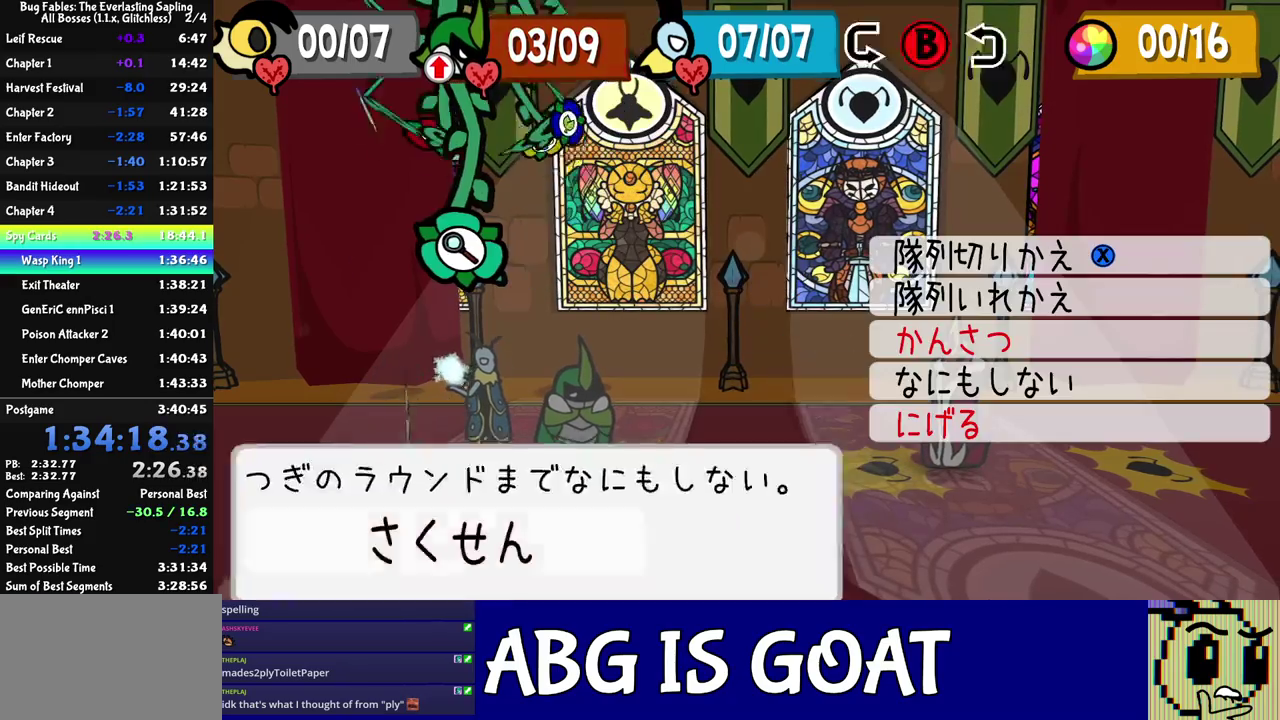
{"buttons": ["DPAD_UP"], "left_stick": "center", "events": [[17, "C_DOWN", "up"], [167, "C_DOWN", "down"], [233, "C_DOWN", "up"], [333, "DPAD_UP", "down"], [433, "DPAD_UP", "up"], [467, "DPAD_UP", "down"]]}
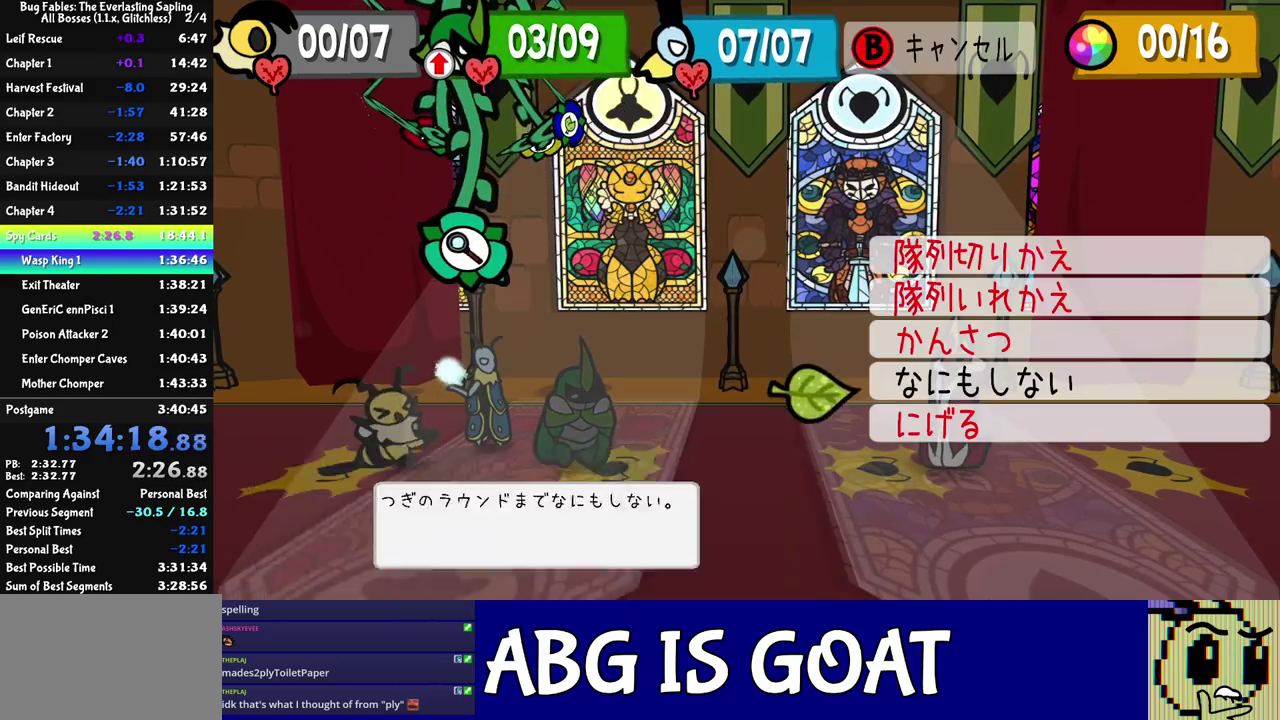
{"buttons": ["C_RIGHT"], "left_stick": "center", "events": [[67, "C_DOWN", "down"], [83, "DPAD_UP", "up"], [183, "C_RIGHT", "down"], [317, "C_DOWN", "up"]]}
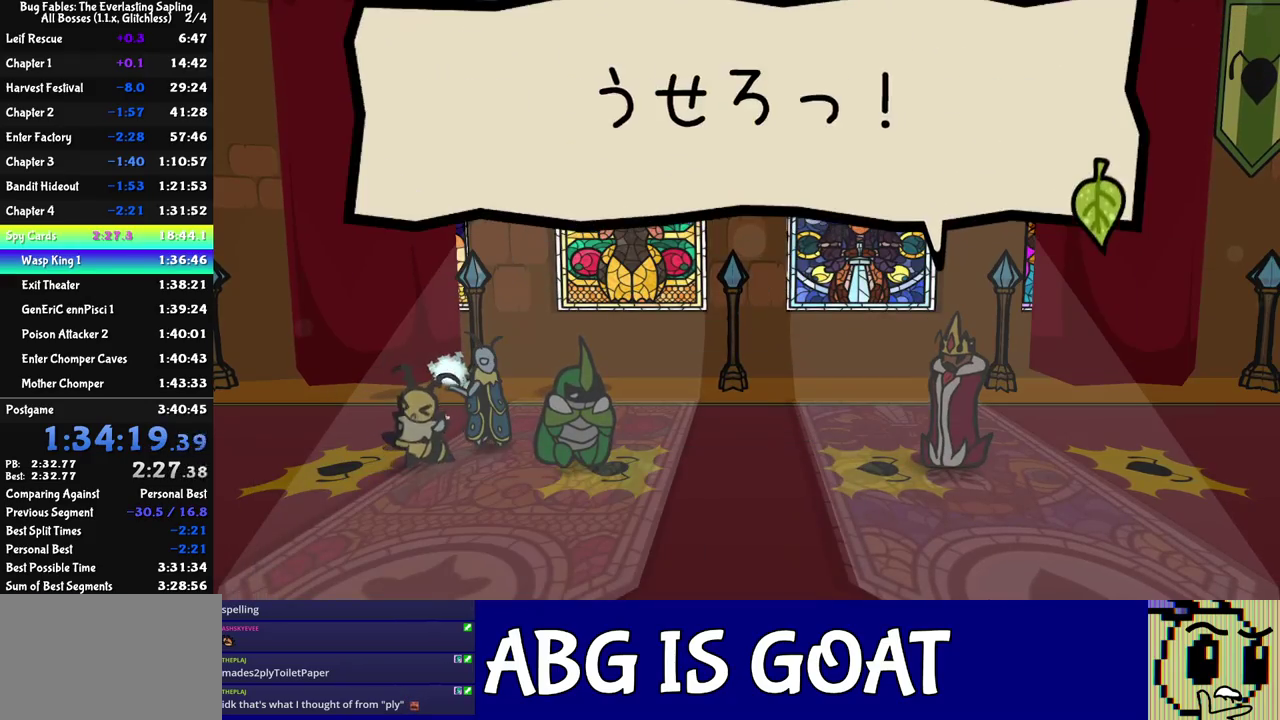
{"buttons": ["C_RIGHT"], "left_stick": "center", "events": []}
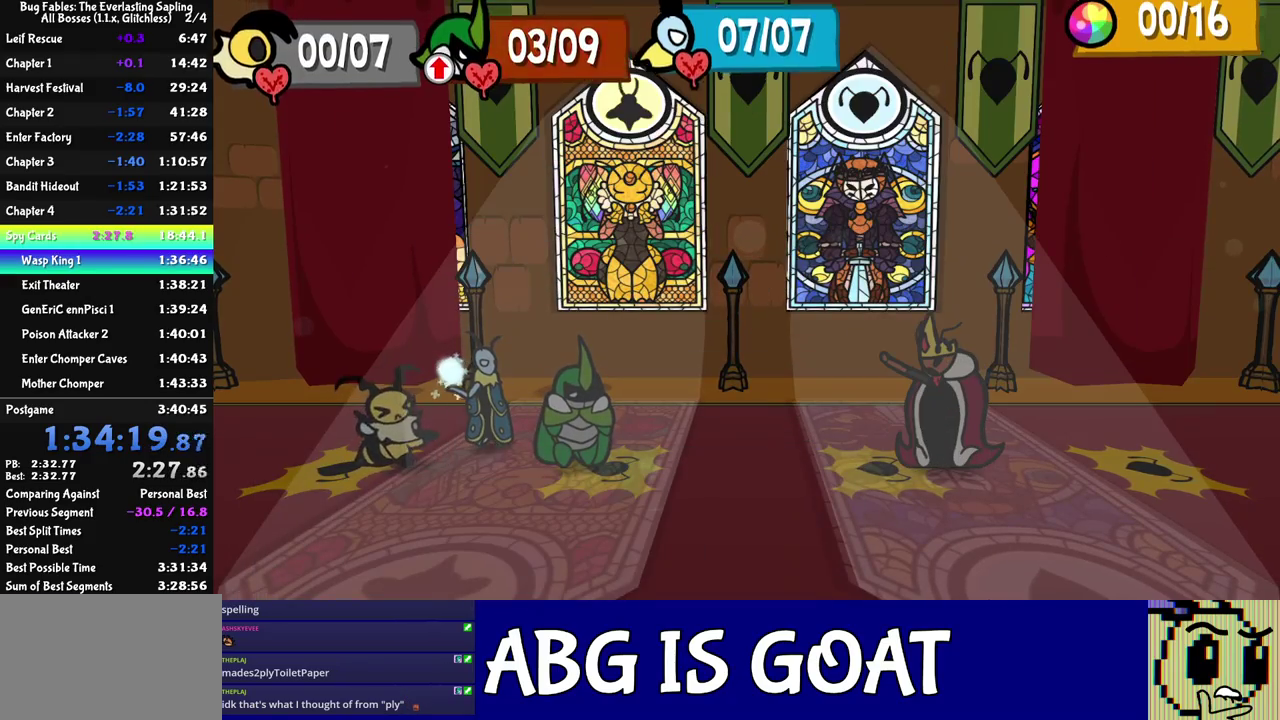
{"buttons": ["C_RIGHT"], "left_stick": "center", "events": []}
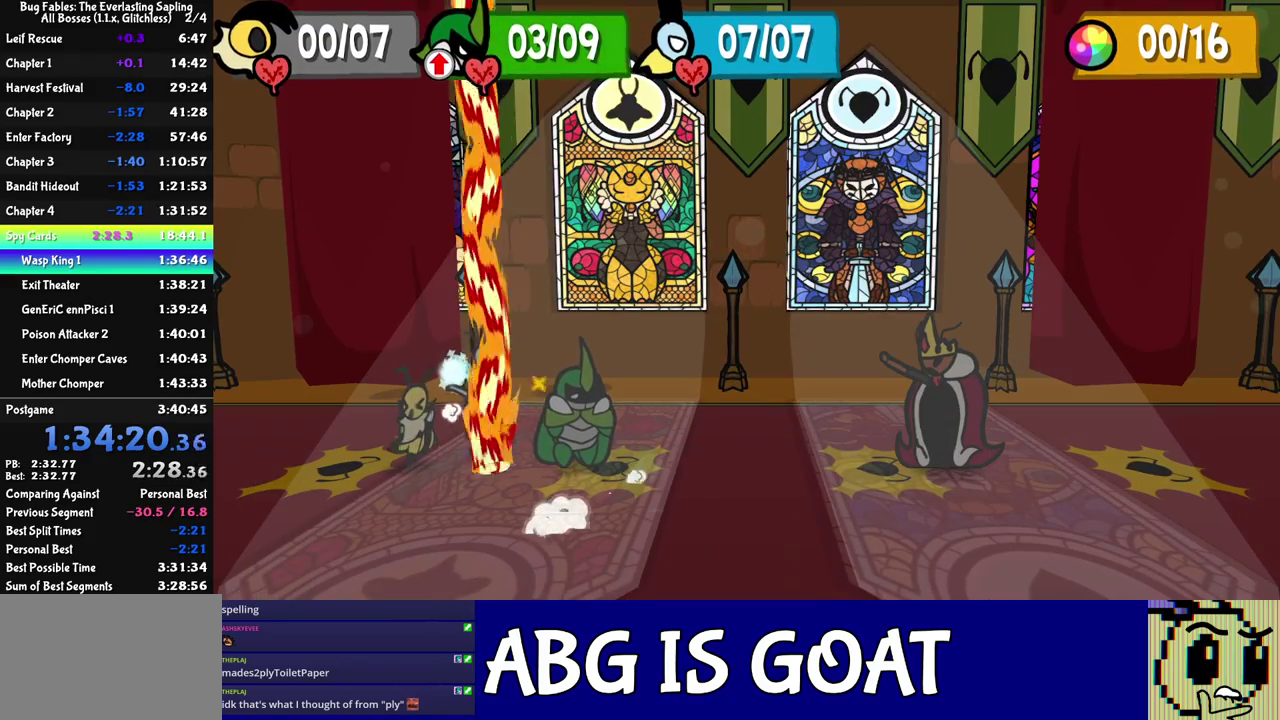
{"buttons": ["C_RIGHT"], "left_stick": "center", "events": []}
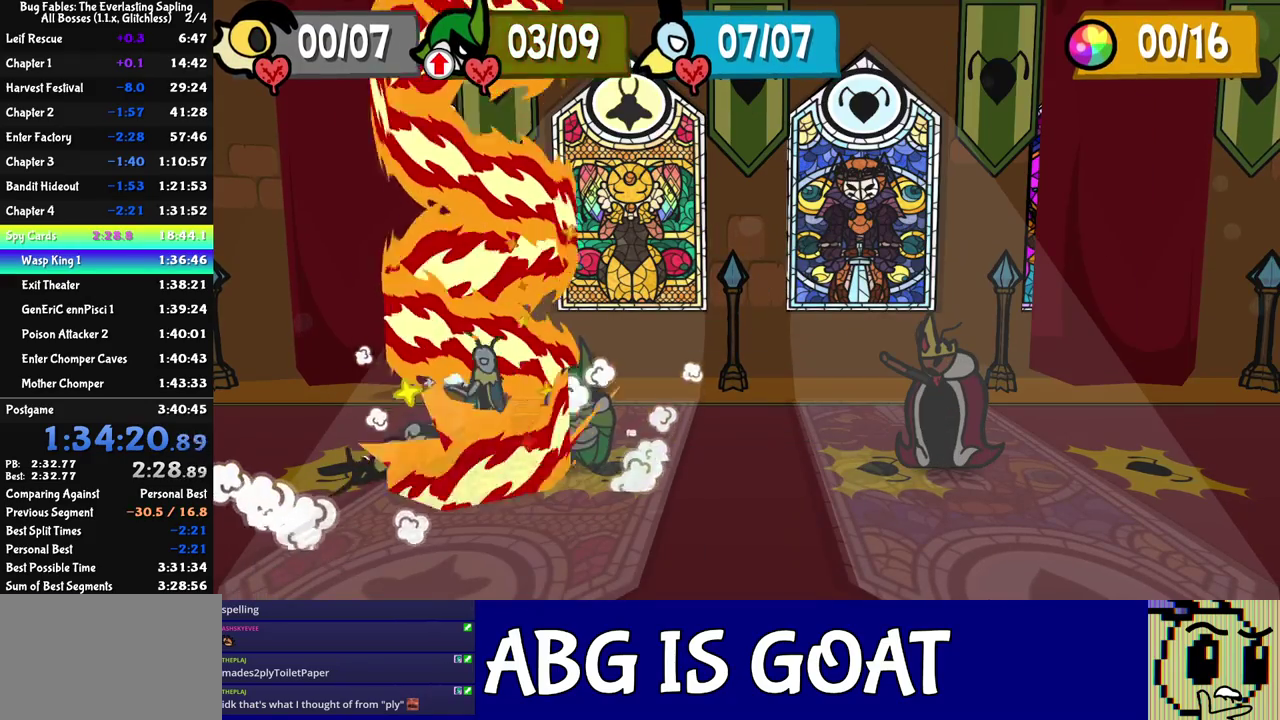
{"buttons": ["C_RIGHT"], "left_stick": "center", "events": []}
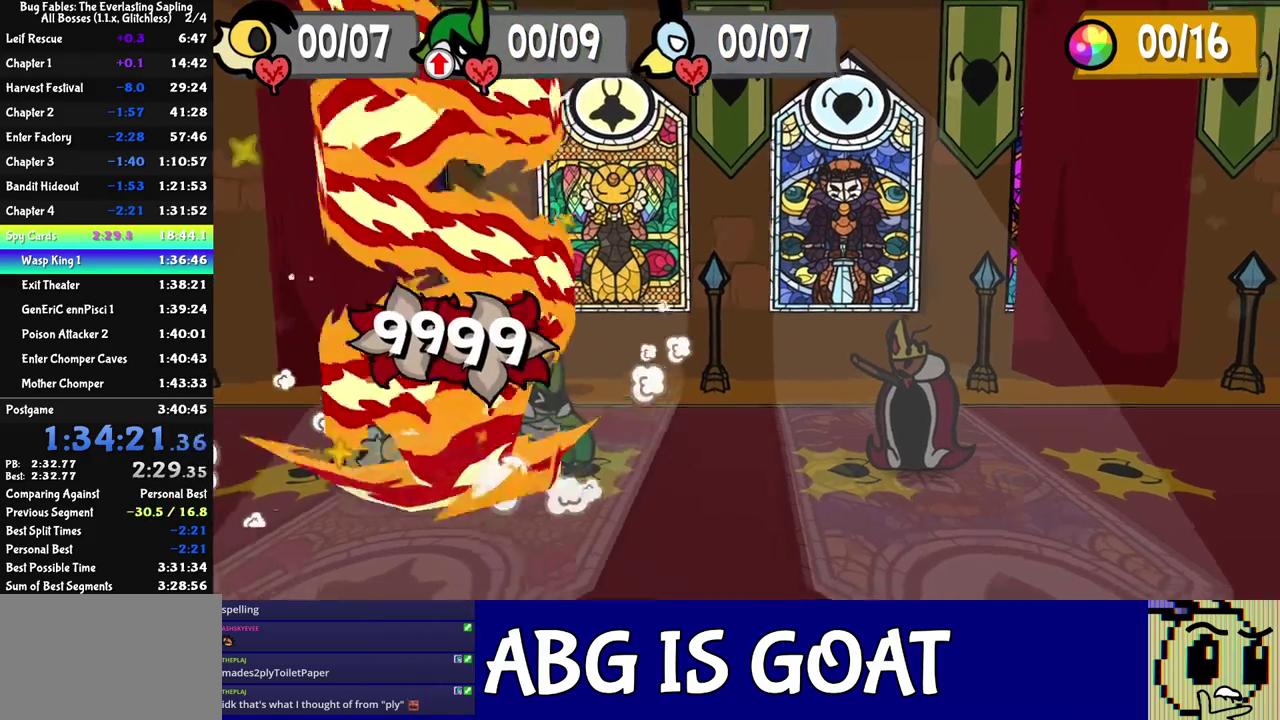
{"buttons": ["C_RIGHT"], "left_stick": "center", "events": []}
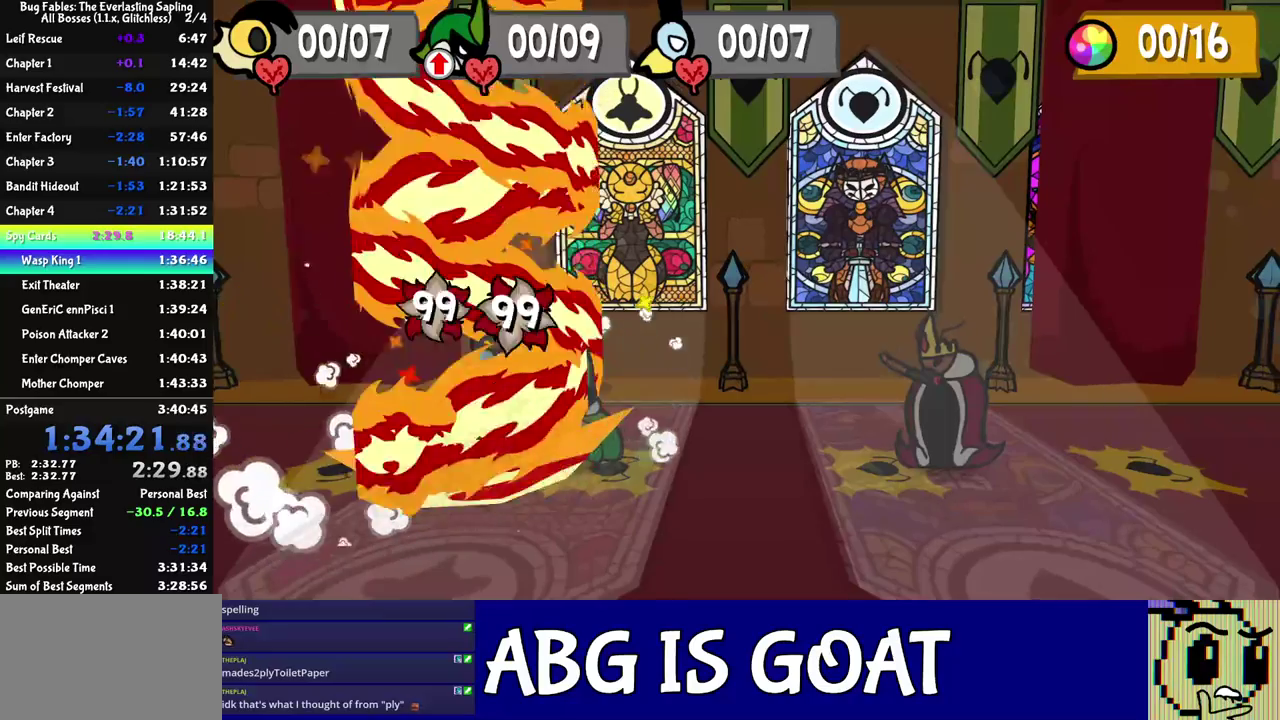
{"buttons": ["C_RIGHT"], "left_stick": "center", "events": []}
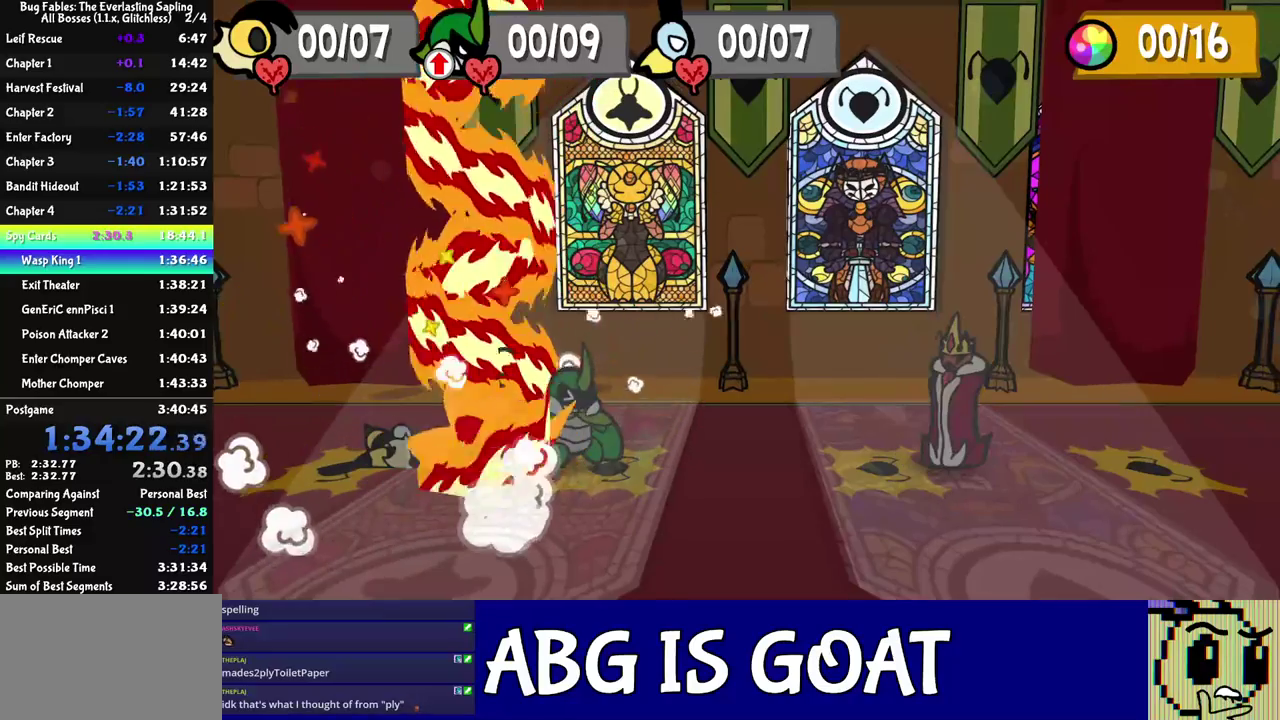
{"buttons": ["C_RIGHT"], "left_stick": "center", "events": []}
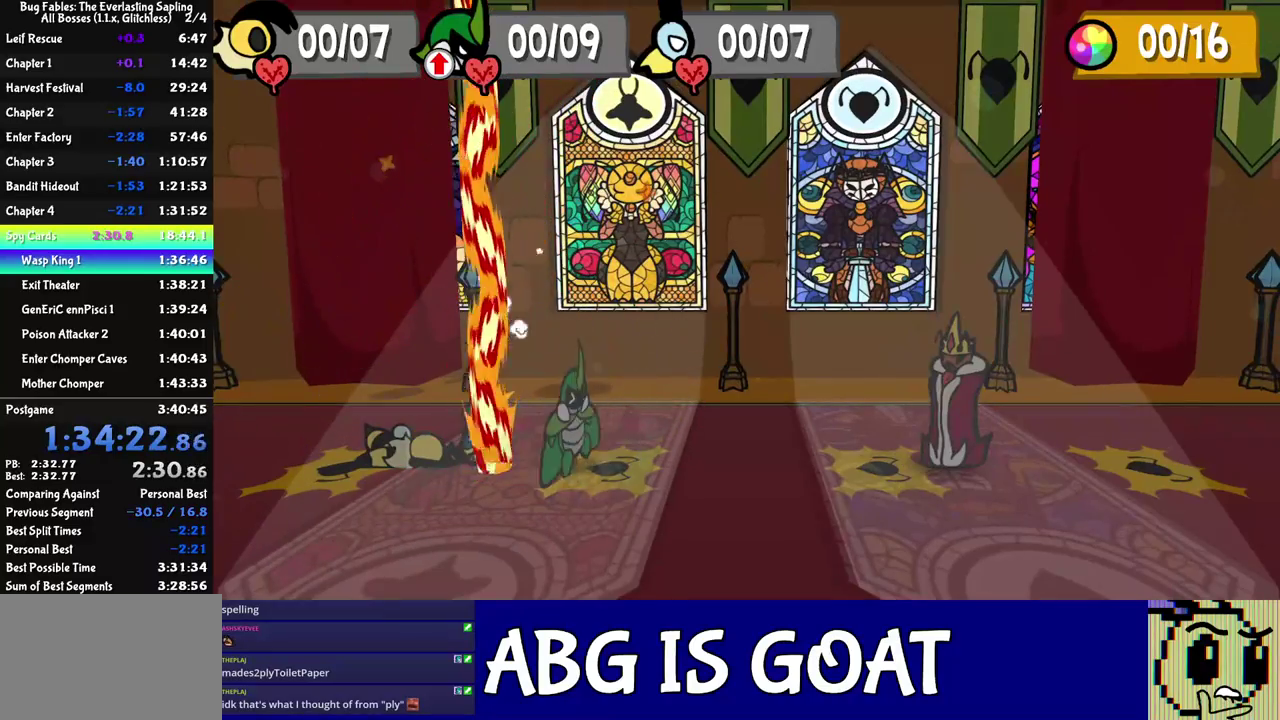
{"buttons": ["C_RIGHT"], "left_stick": "center", "events": []}
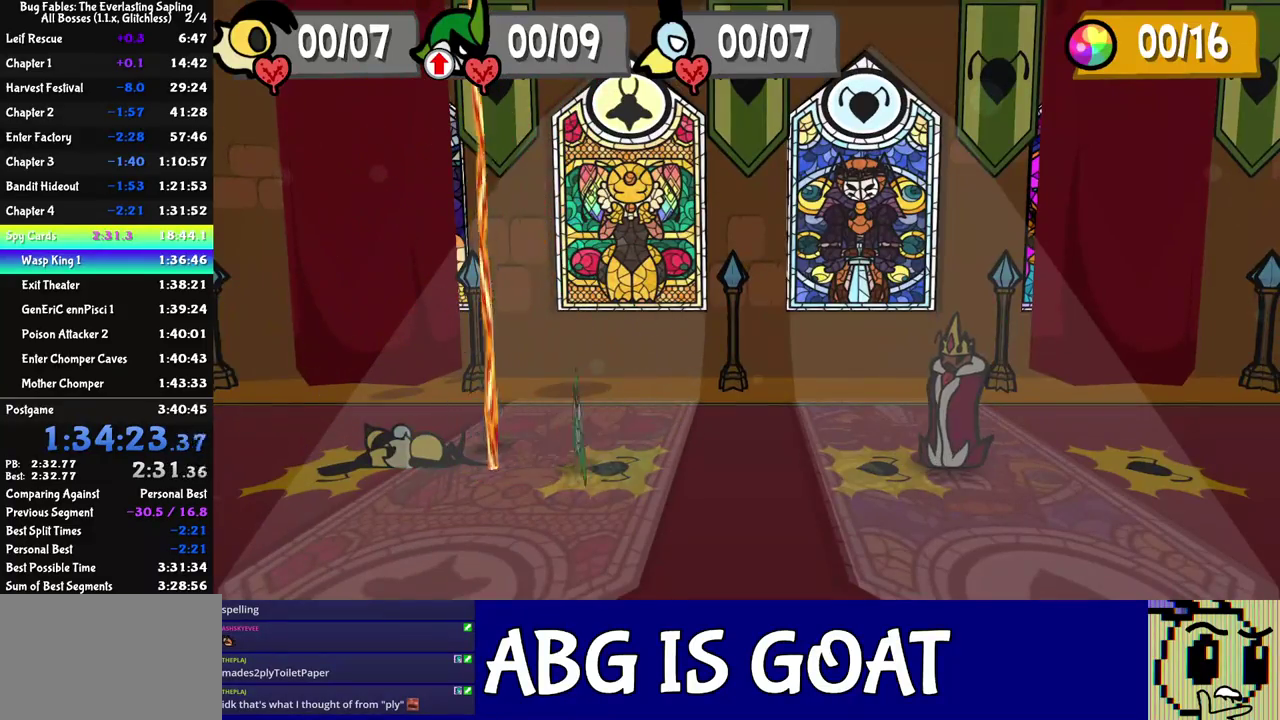
{"buttons": ["C_RIGHT"], "left_stick": "center", "events": []}
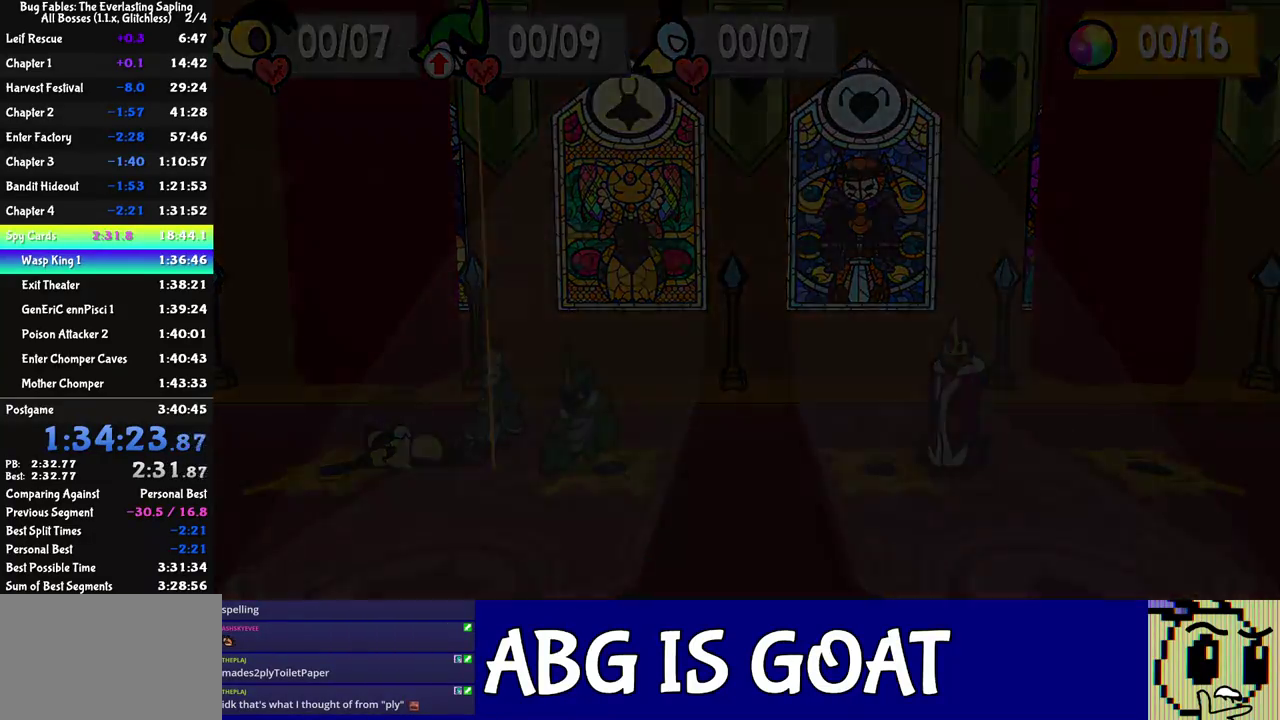
{"buttons": ["C_RIGHT"], "left_stick": "center", "events": []}
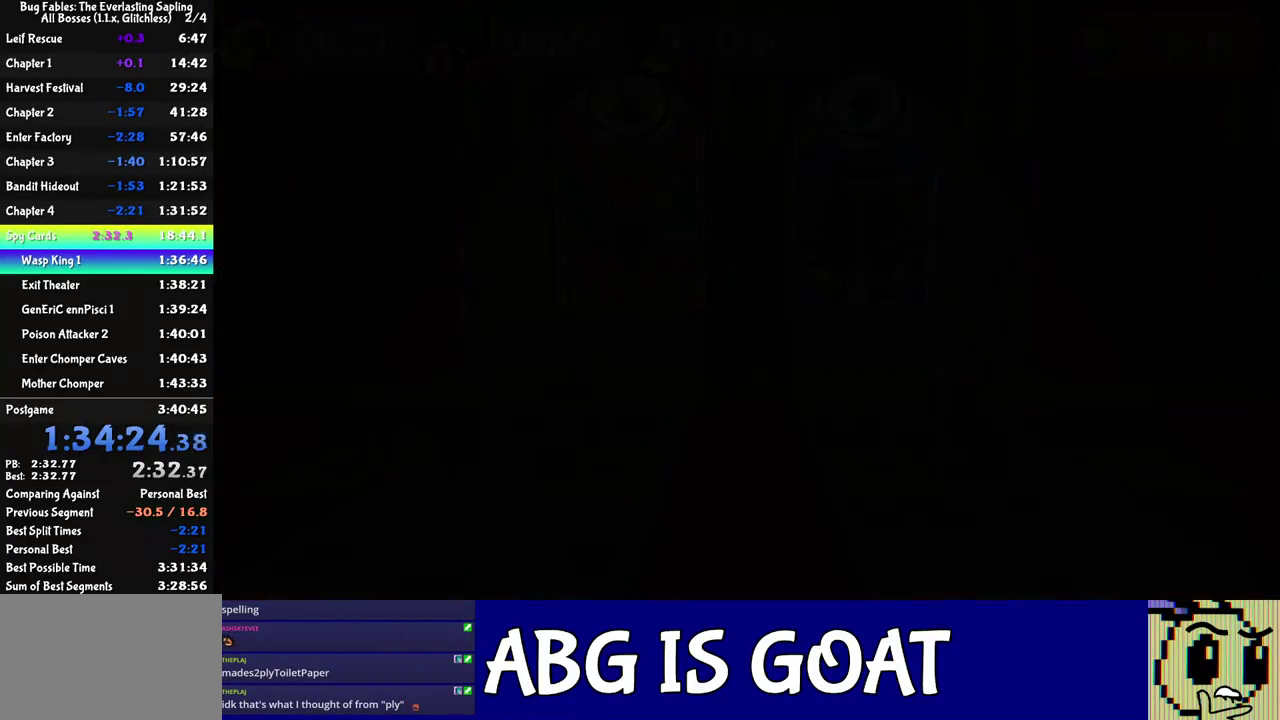
{"buttons": ["C_RIGHT"], "left_stick": "center", "events": []}
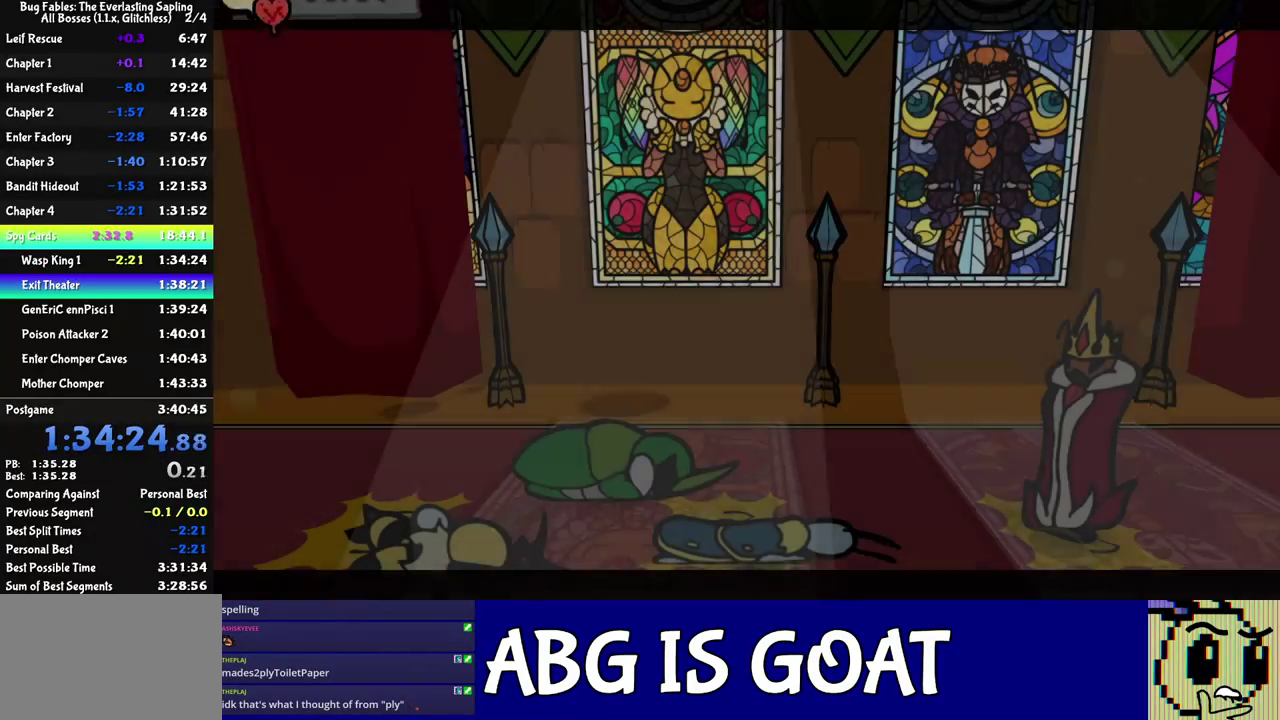
{"buttons": ["C_RIGHT"], "left_stick": "center", "events": []}
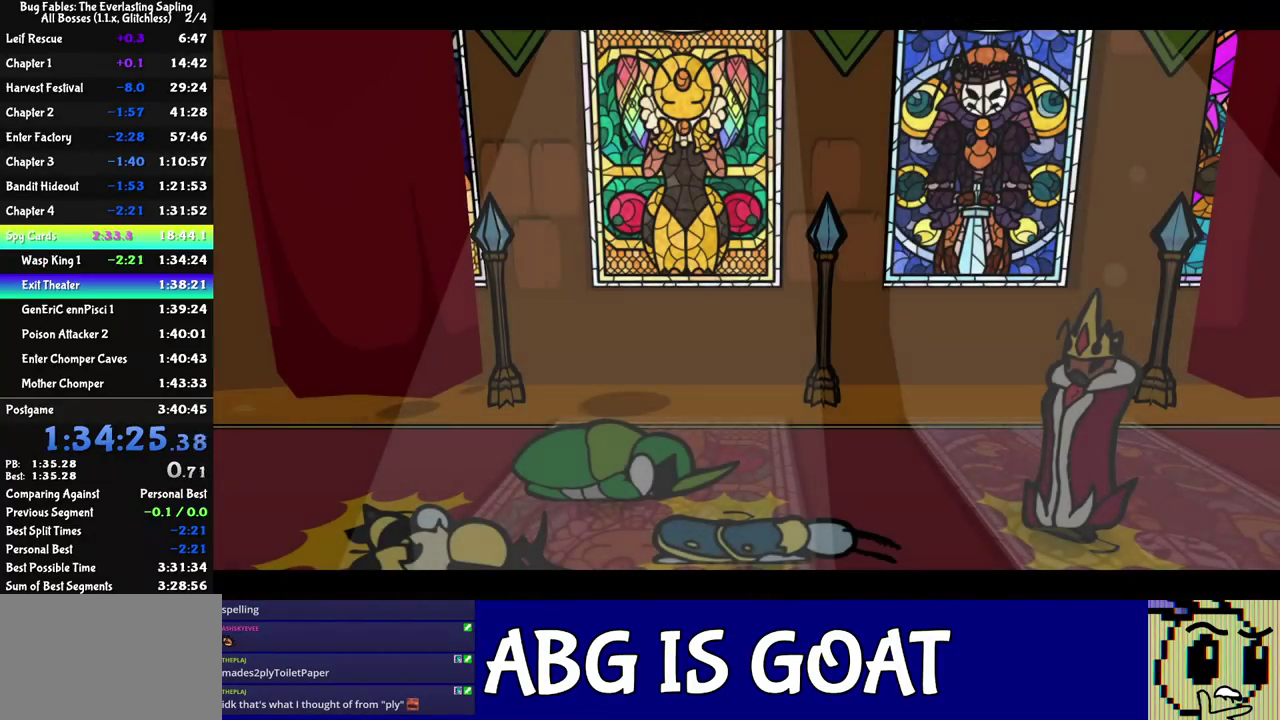
{"buttons": ["C_RIGHT"], "left_stick": "center", "events": []}
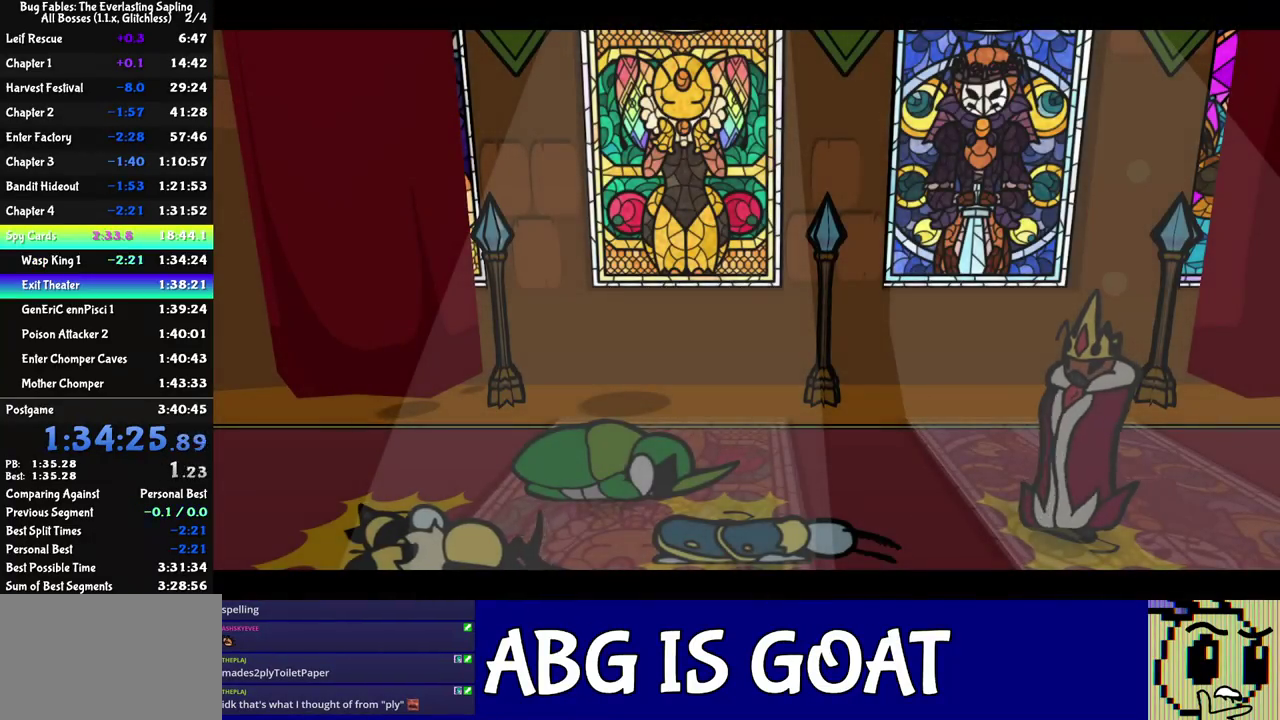
{"buttons": ["C_RIGHT"], "left_stick": "center", "events": []}